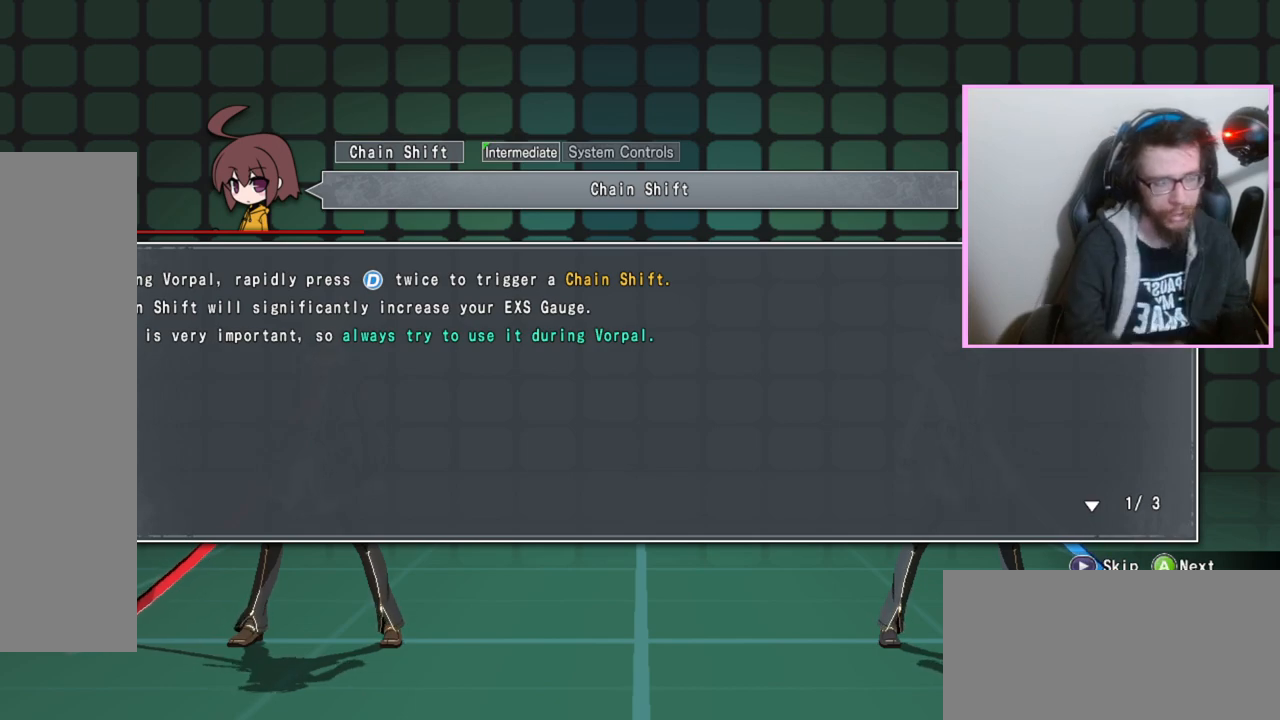
Gameplay with a controller (arcade stick); each line is a JSON object with the inputs held at the frame after it. "events" lists button and stick changes between this image and that frame as [ms after this image, input, new state], when the widget could be followed in between. Not read: L3 R3 other_buttons.
{"buttons": [], "events": [[83, "D", "down"], [150, "D", "up"]]}
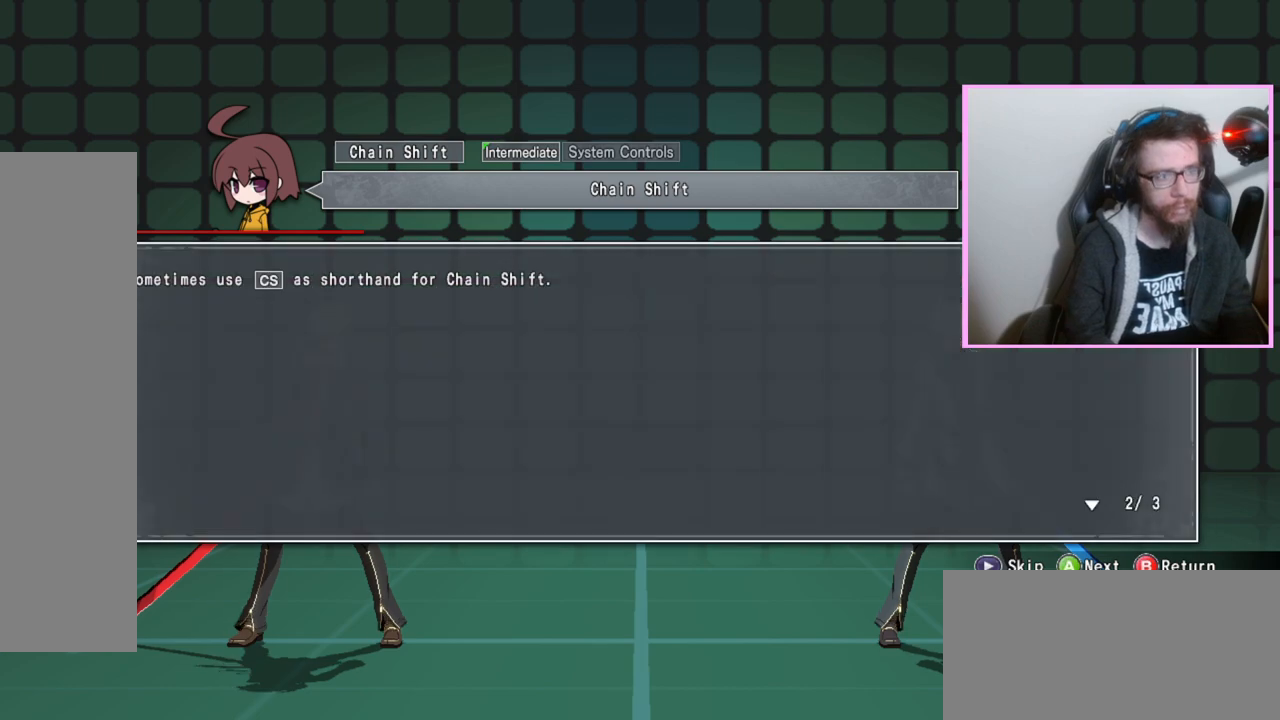
{"buttons": [], "events": []}
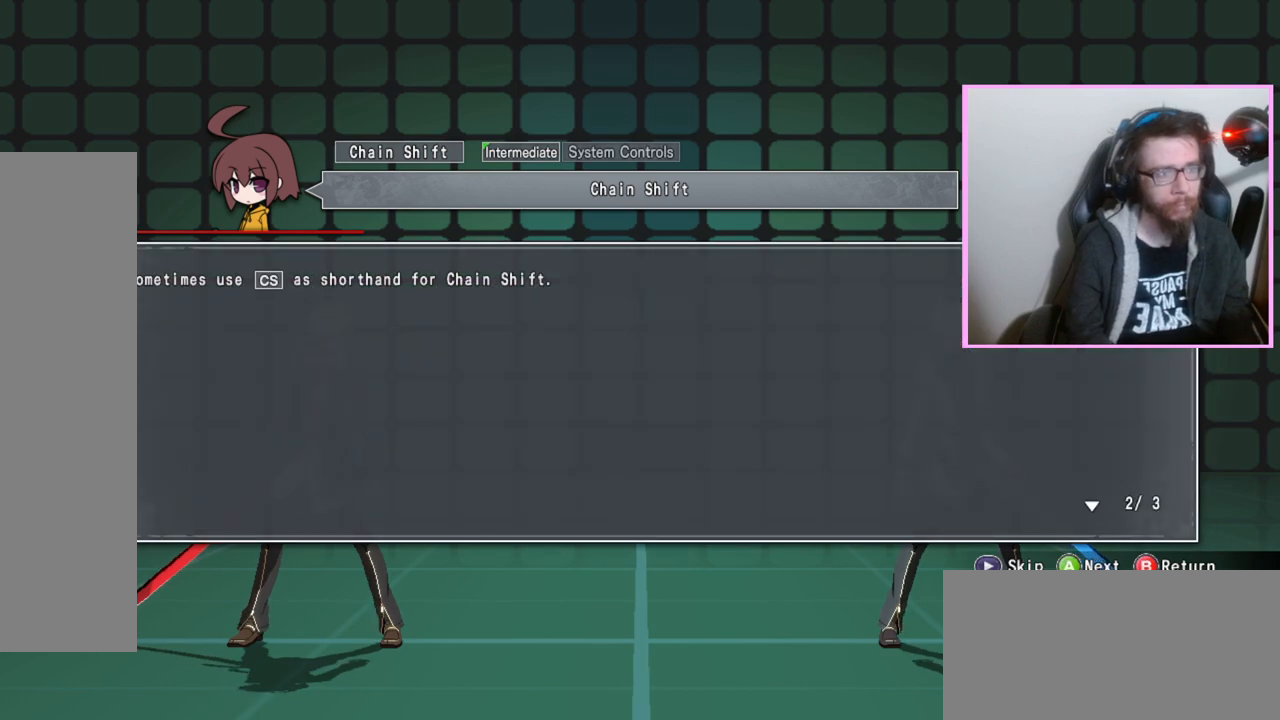
{"buttons": [], "events": []}
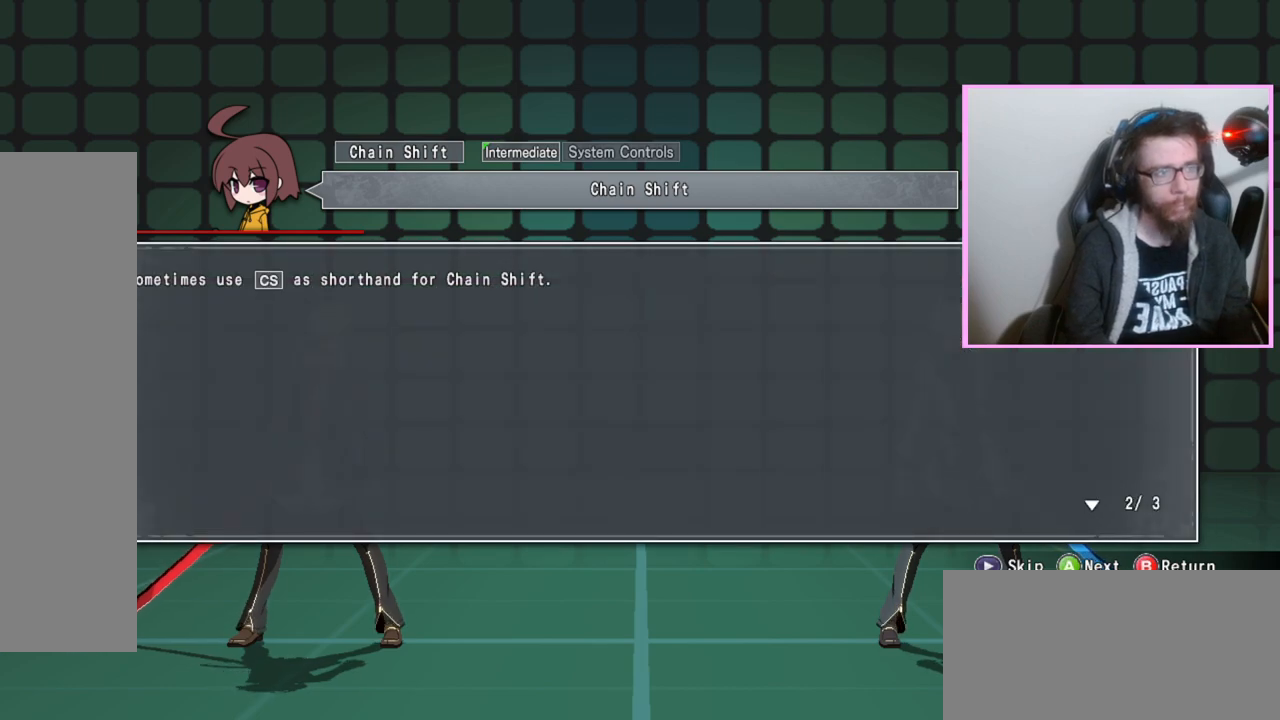
{"buttons": [], "events": []}
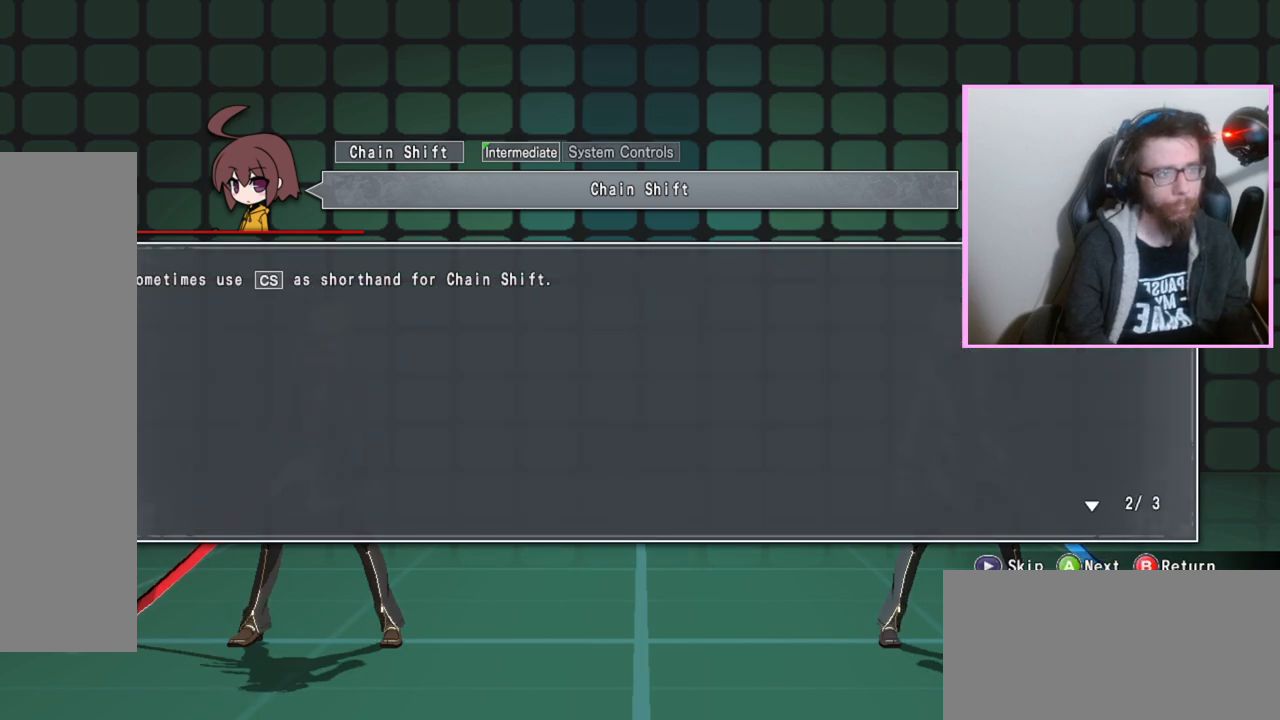
{"buttons": [], "events": []}
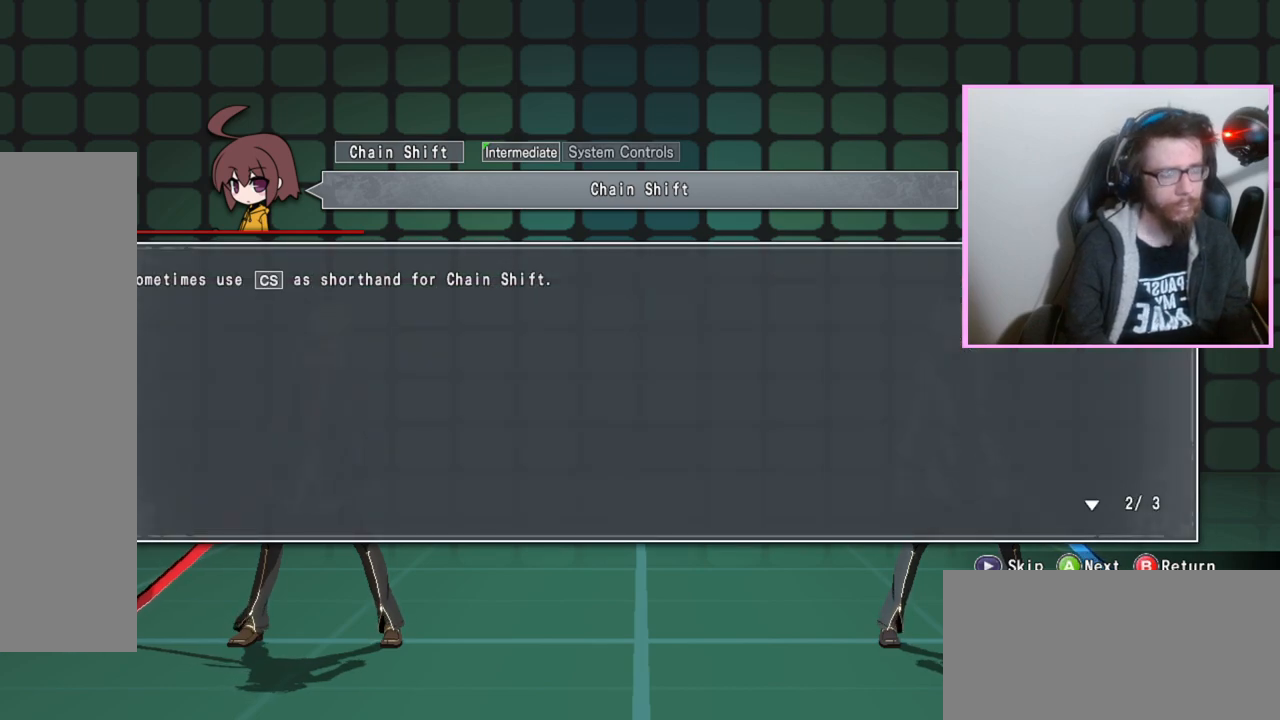
{"buttons": [], "events": []}
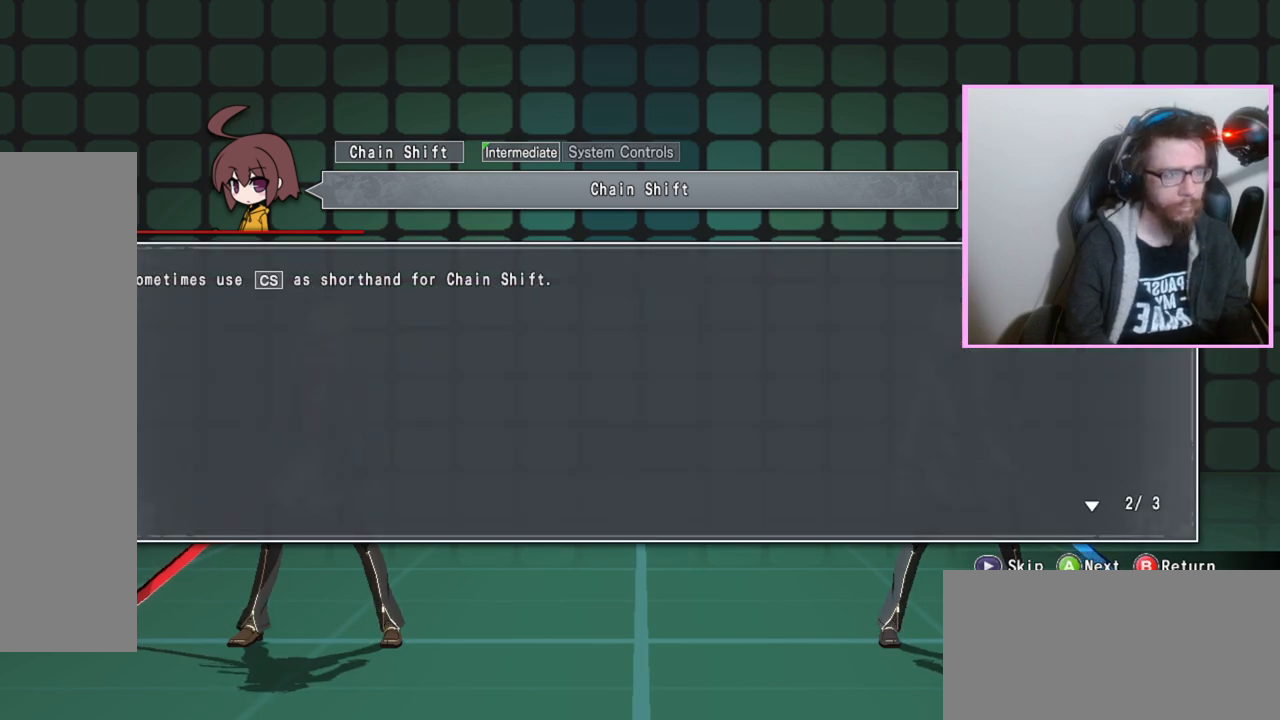
{"buttons": [], "events": [[367, "D", "down"], [417, "D", "up"]]}